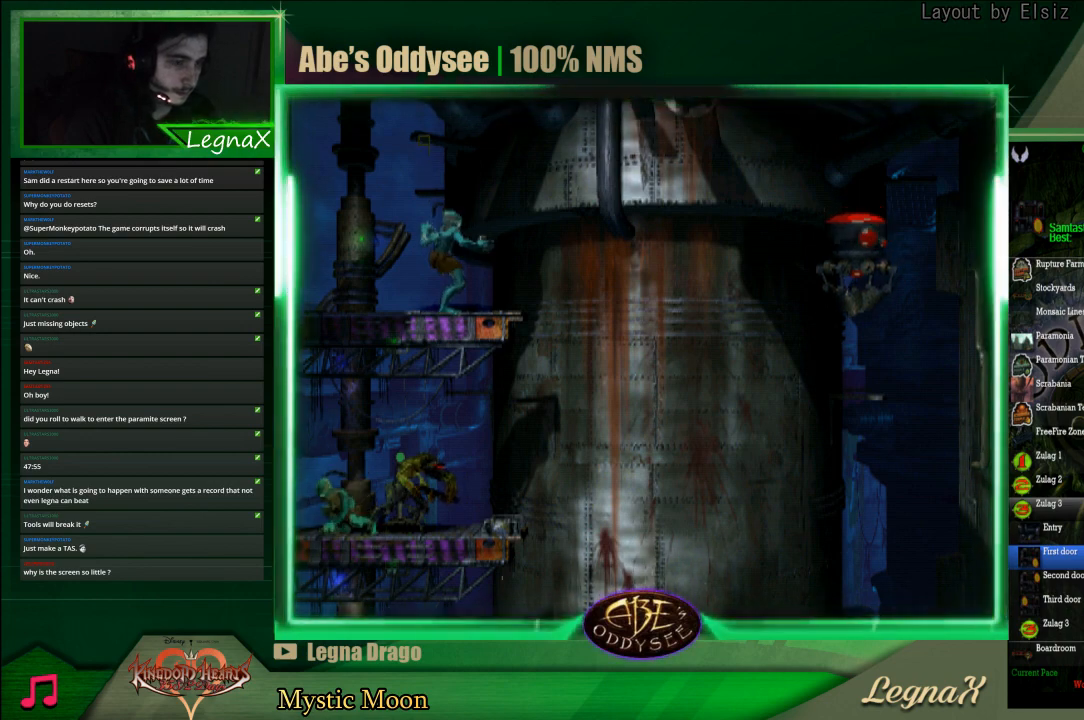
Gameplay with a controller (PlayStation layout); each line is a JSON object with the inputs held at the frame after it. "events" lists button and stick changes between this image and that frame as [ms after this image, input, new state], when the widget could be followed in between. Not read: L3 R3 right_stick.
{"buttons": ["CIRCLE"], "left_stick": "center", "events": []}
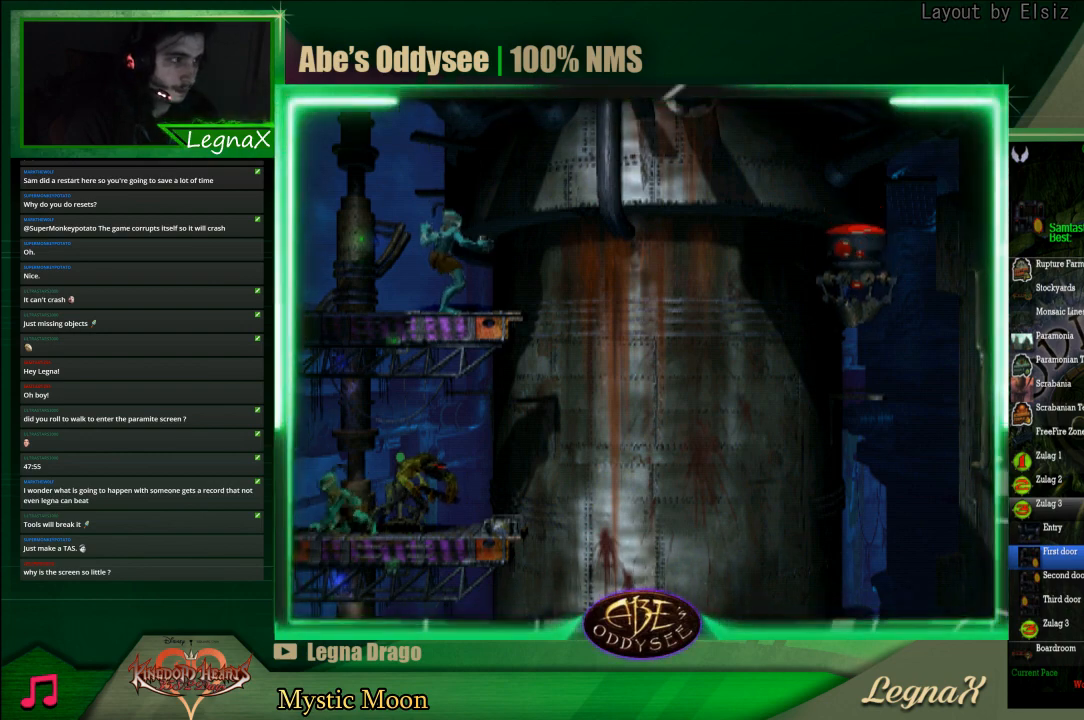
{"buttons": ["CIRCLE"], "left_stick": "center", "events": []}
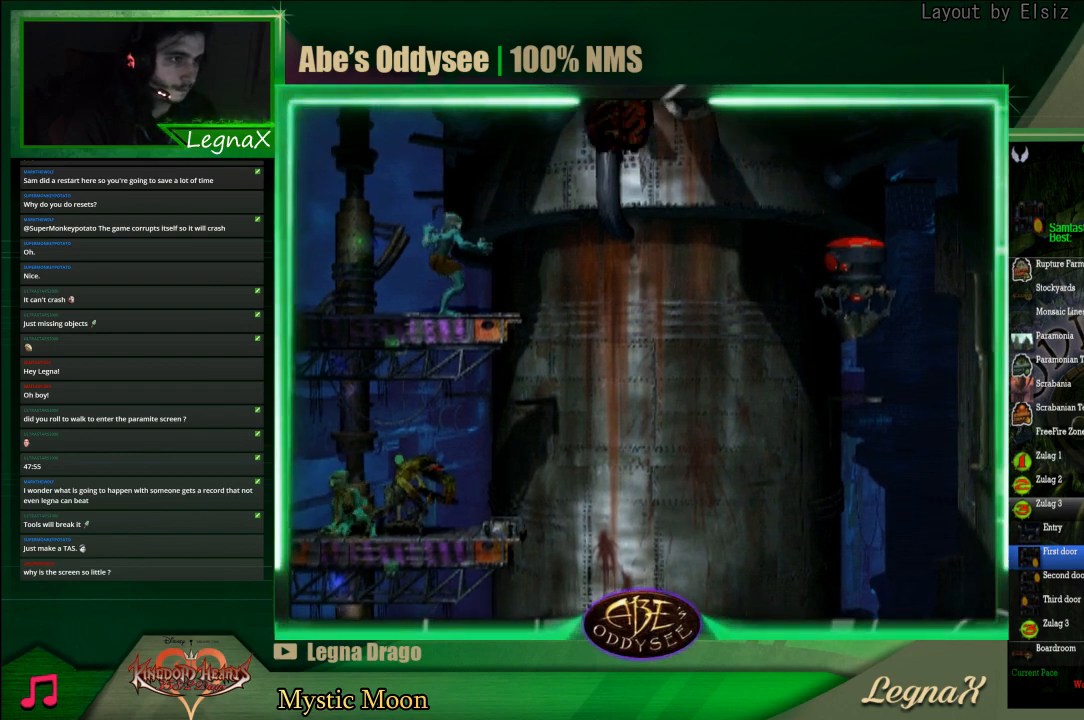
{"buttons": [], "left_stick": "center", "events": [[167, "left_stick", "right"], [467, "left_stick", "center"], [500, "CIRCLE", "up"]]}
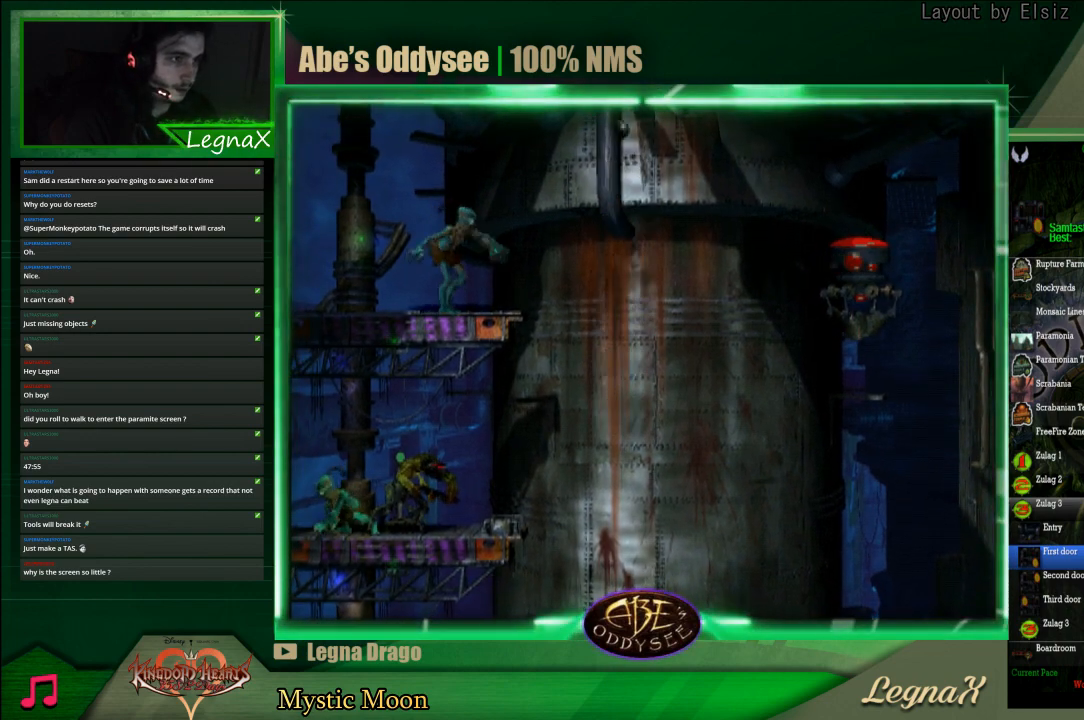
{"buttons": ["L1", "R1"], "left_stick": "center", "events": [[333, "R1", "down"], [367, "L1", "down"]]}
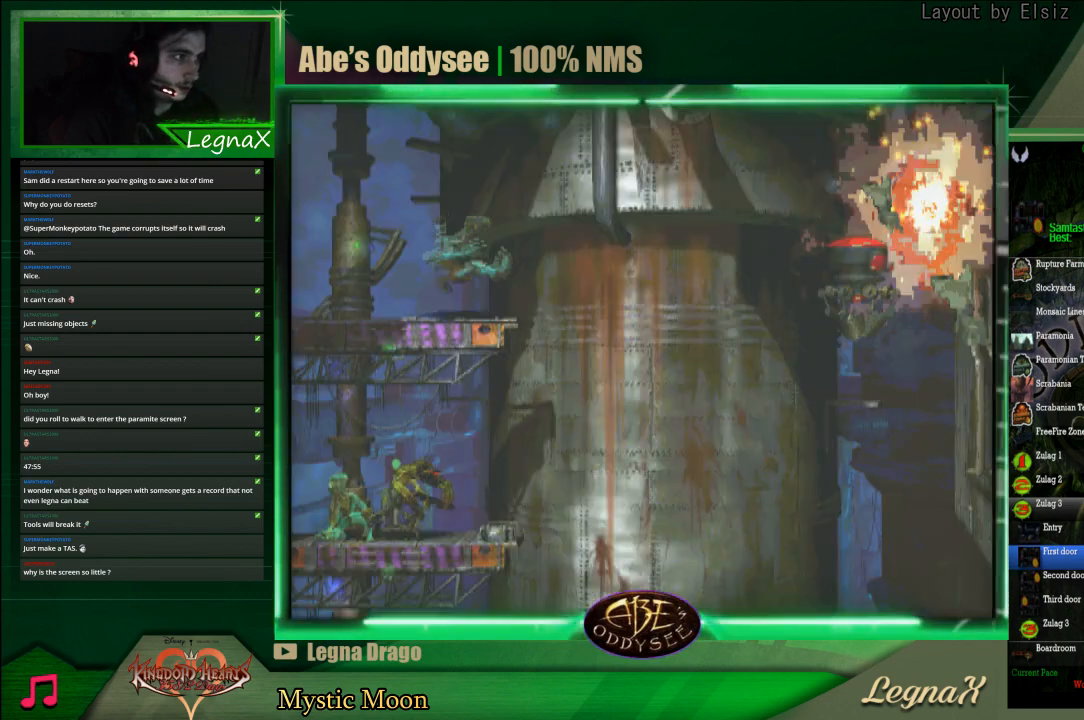
{"buttons": ["L1", "R1"], "left_stick": "center", "events": []}
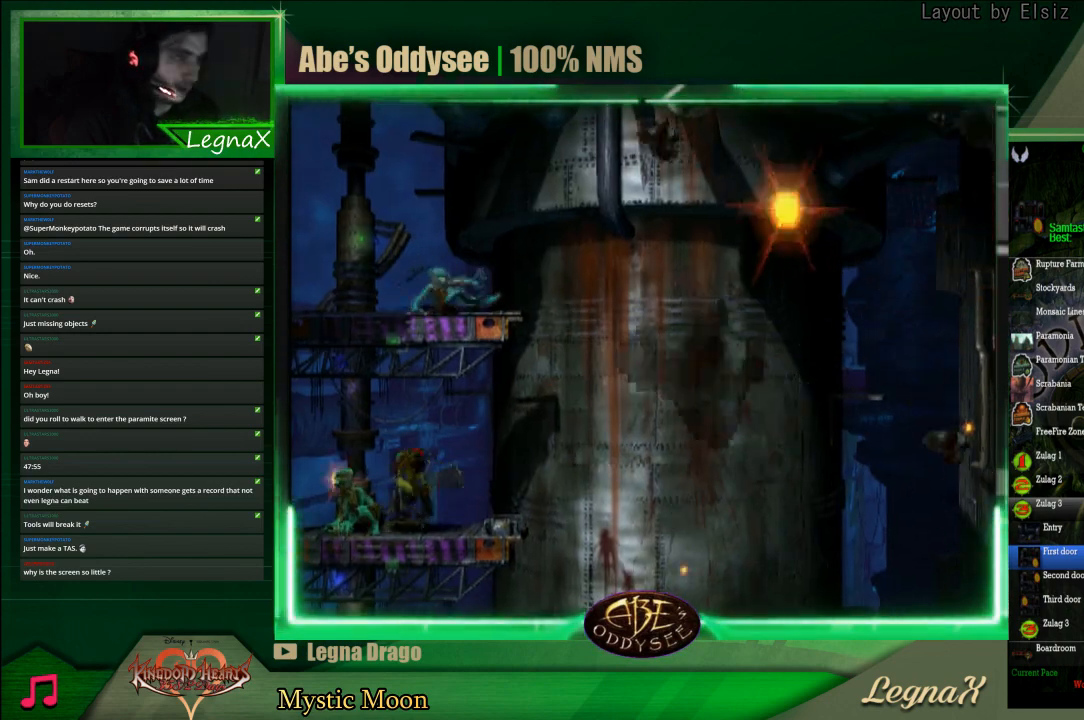
{"buttons": ["L1", "R1"], "left_stick": "center", "events": []}
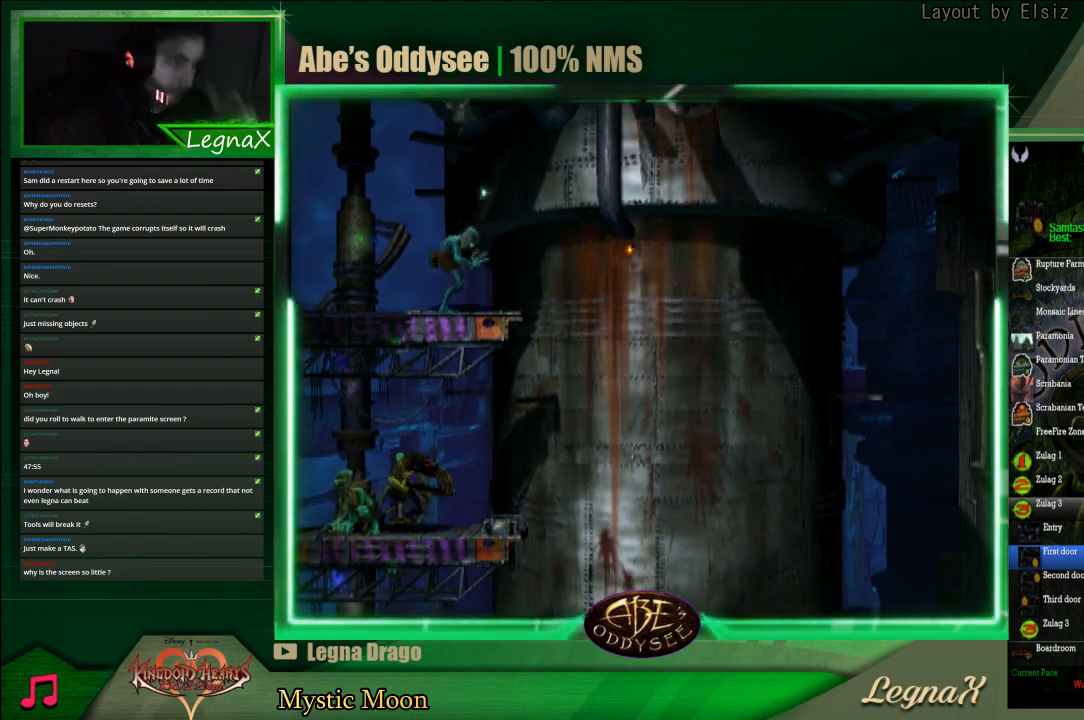
{"buttons": ["L1", "R1"], "left_stick": "center", "events": []}
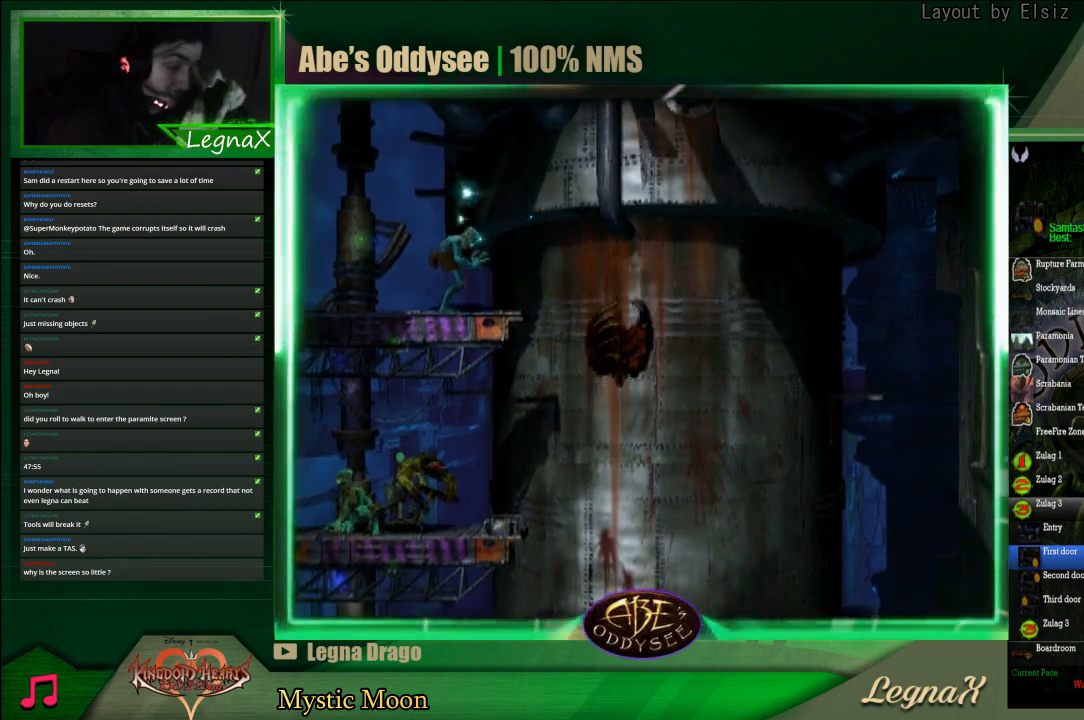
{"buttons": ["L1", "R1"], "left_stick": "center", "events": []}
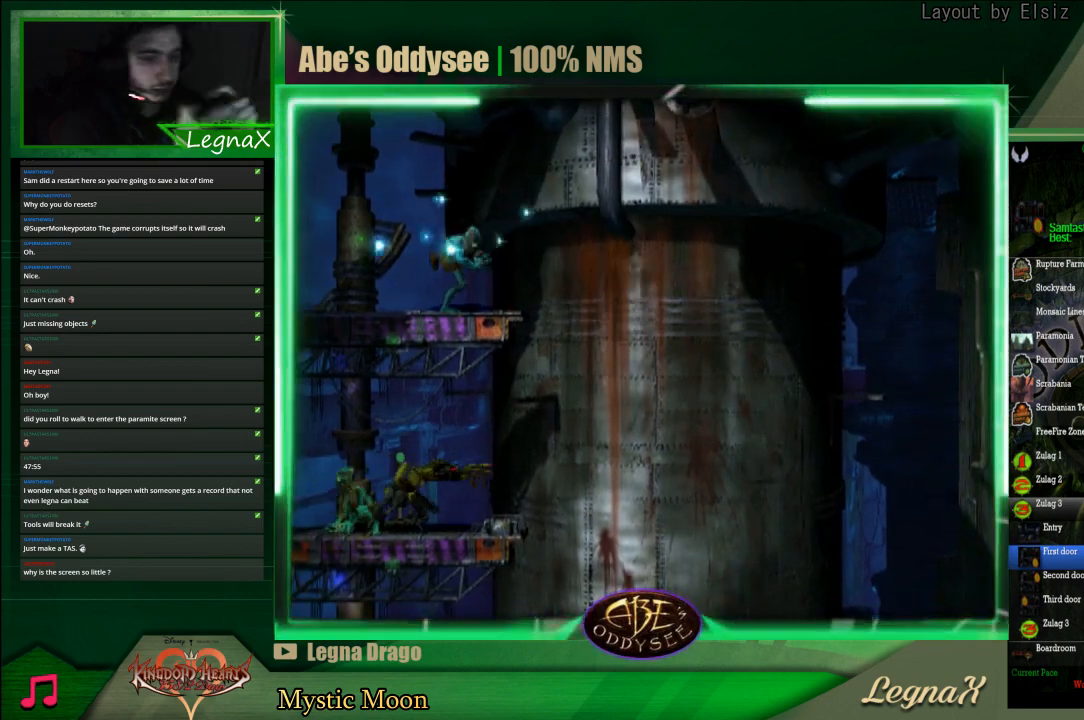
{"buttons": ["L1", "R1"], "left_stick": "center", "events": []}
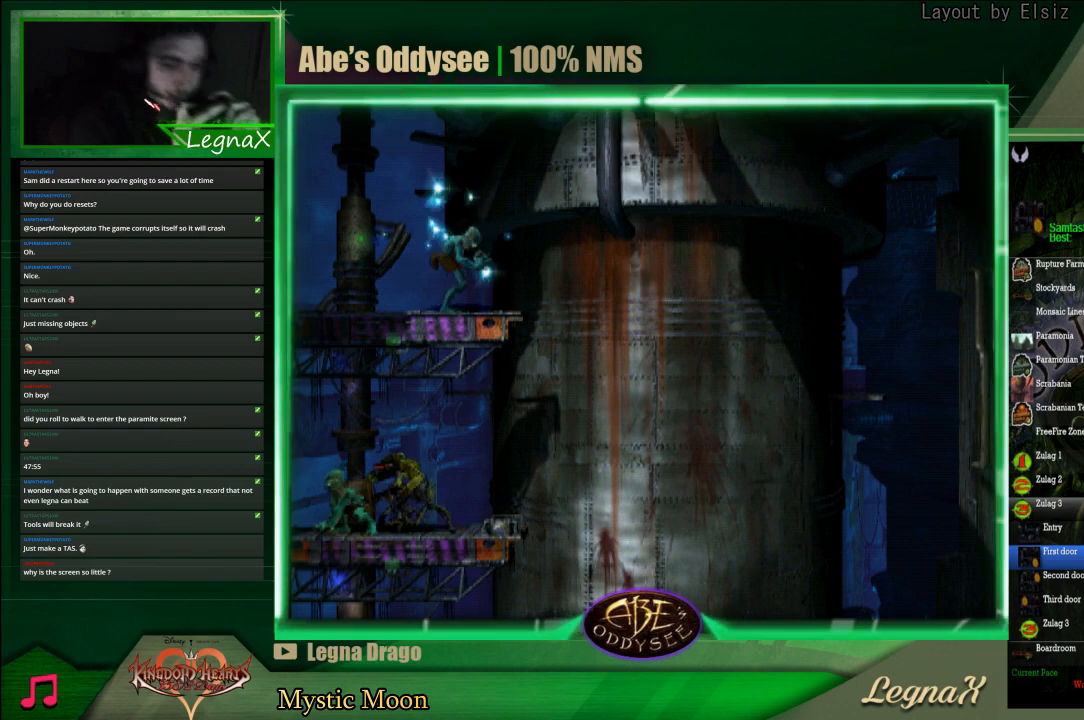
{"buttons": ["L1", "R1"], "left_stick": "center", "events": []}
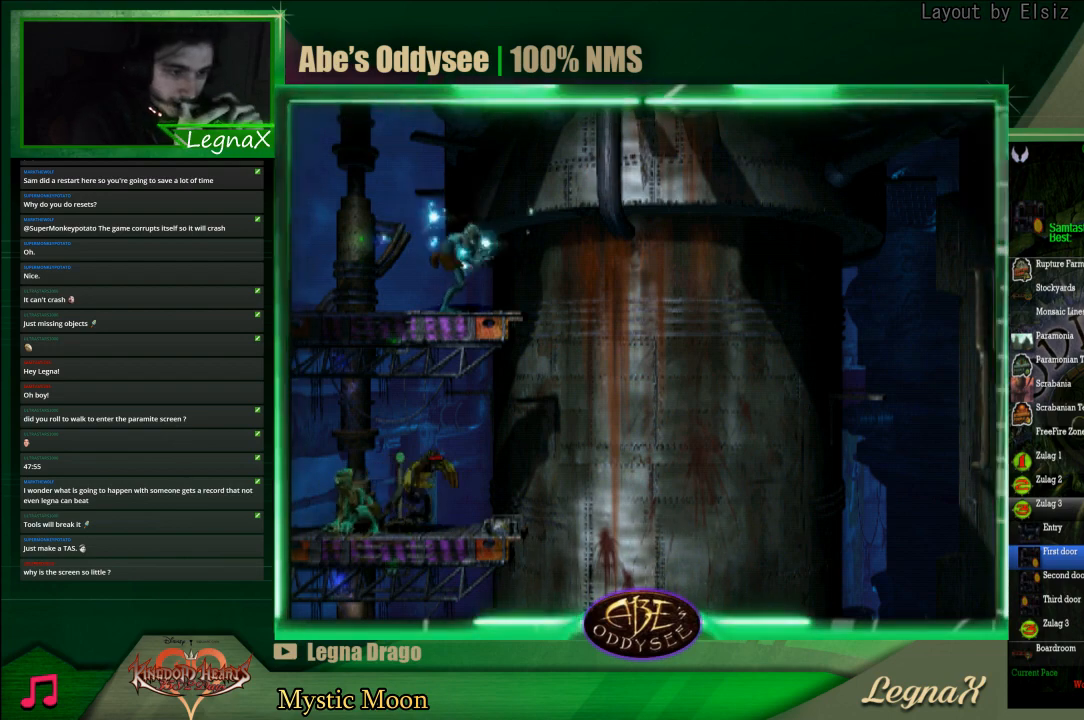
{"buttons": ["L1", "R1"], "left_stick": "center", "events": []}
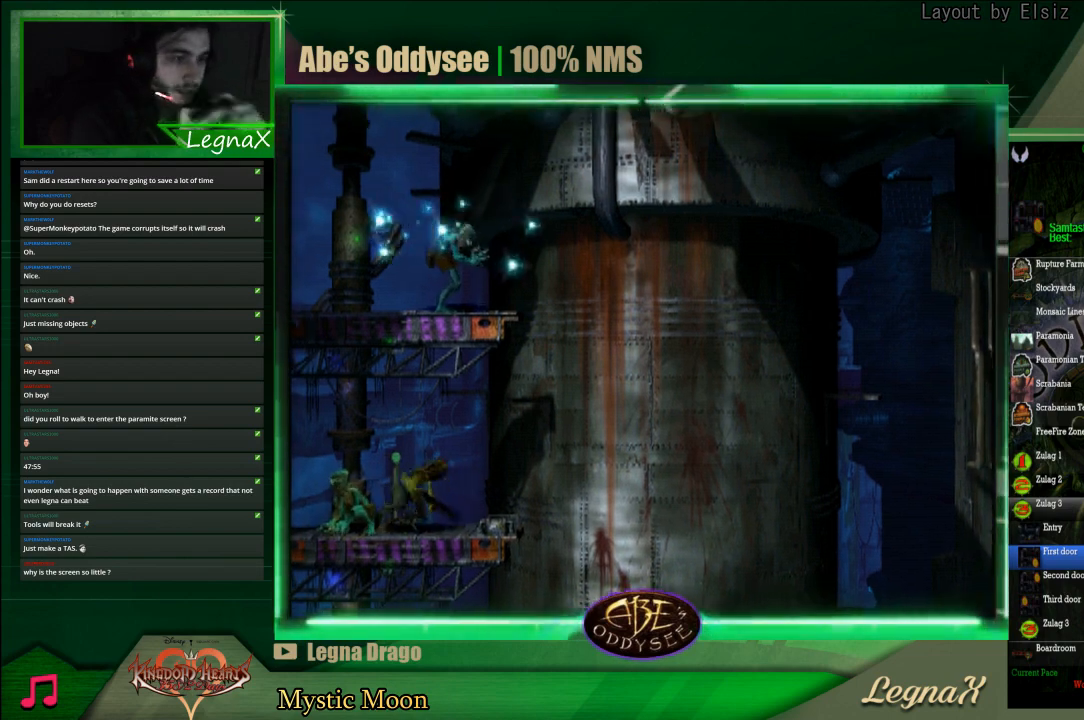
{"buttons": ["L1", "R1"], "left_stick": "center", "events": []}
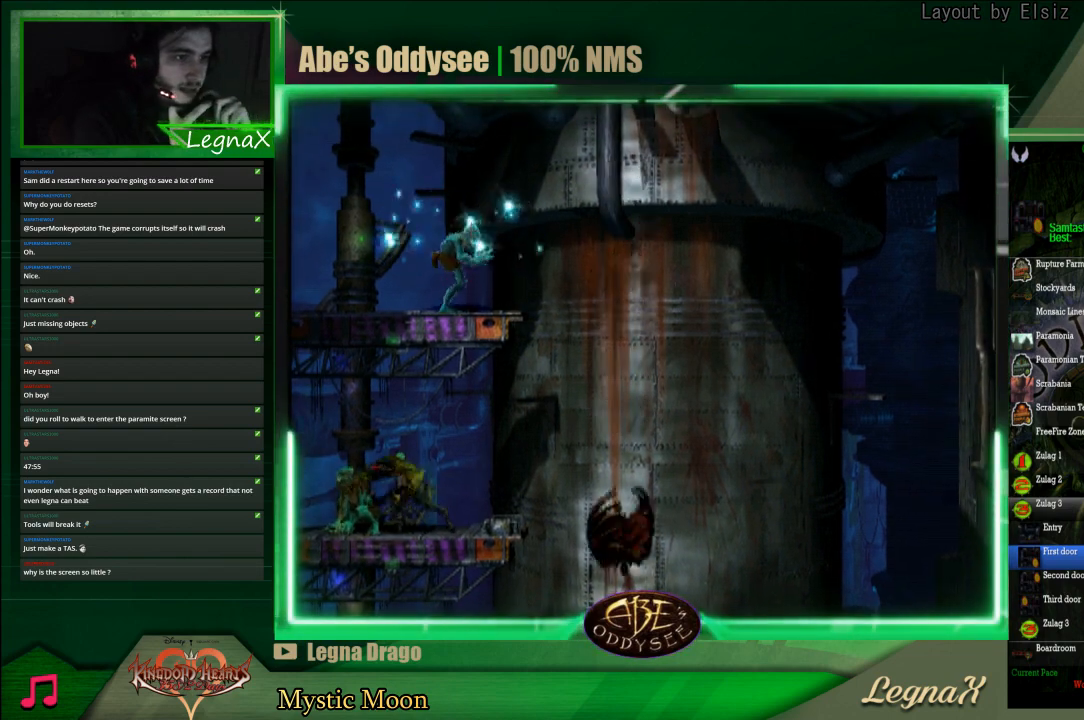
{"buttons": ["L1", "R1"], "left_stick": "center", "events": []}
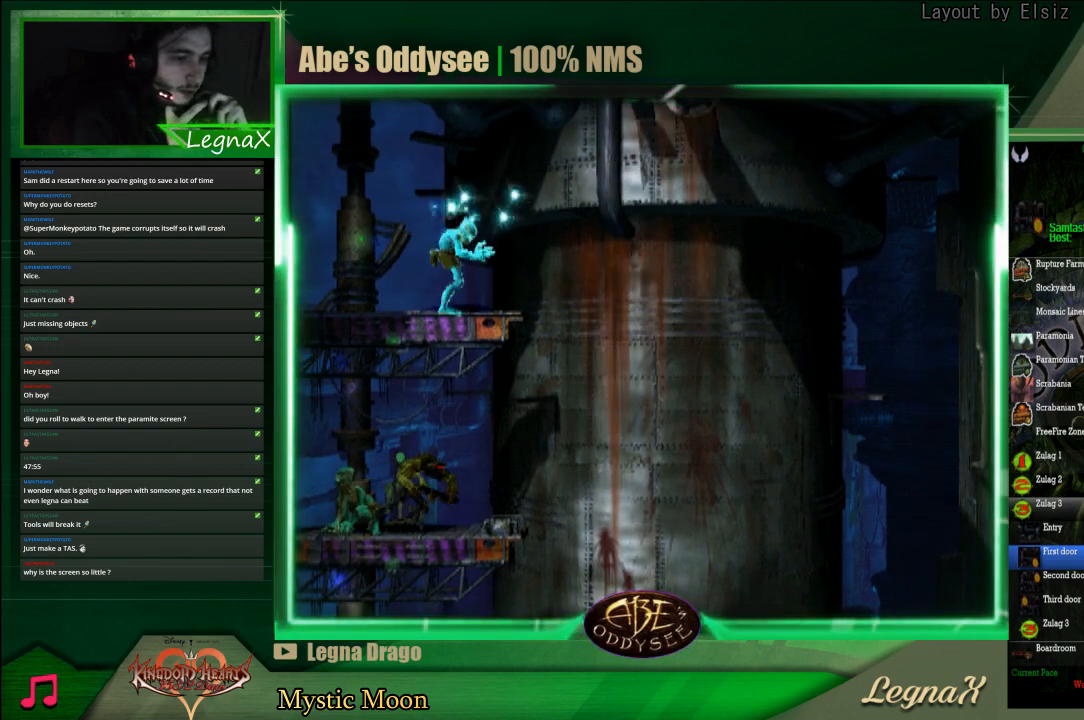
{"buttons": [], "left_stick": "center", "events": [[467, "R1", "up"], [500, "L1", "up"]]}
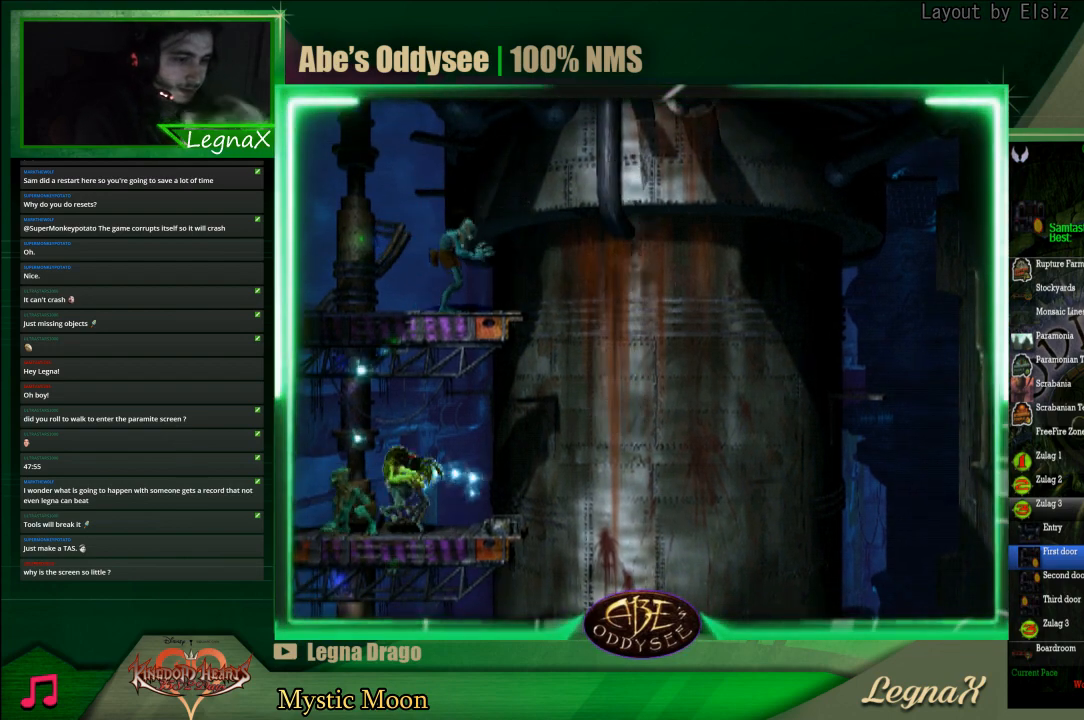
{"buttons": [], "left_stick": "center", "events": []}
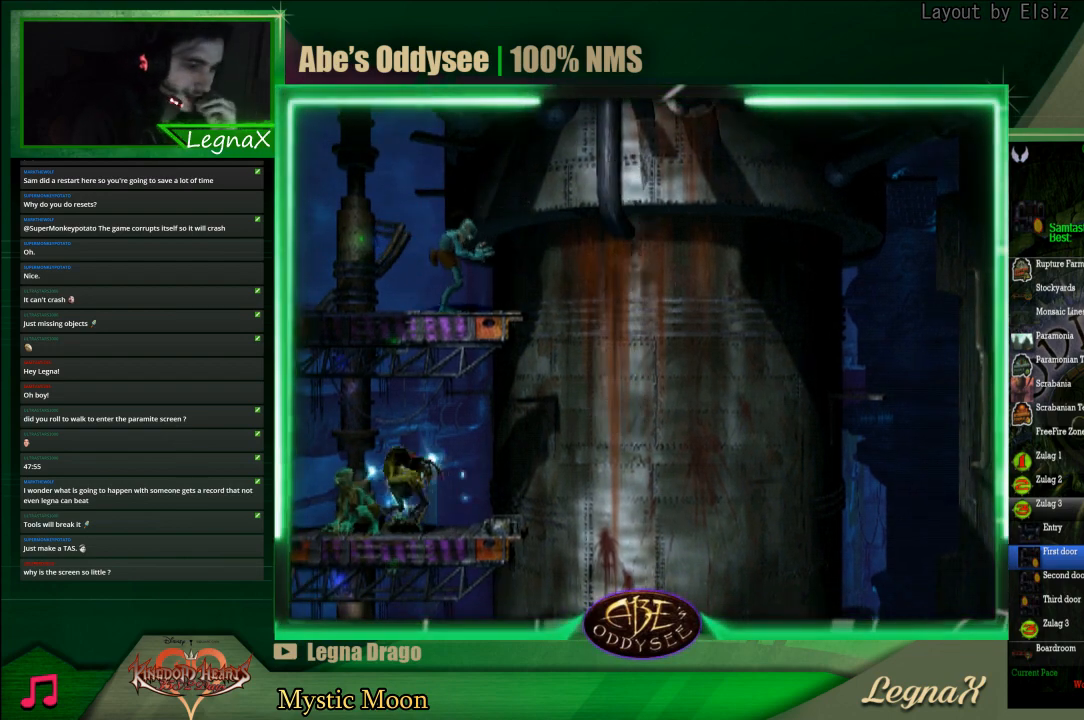
{"buttons": [], "left_stick": "center", "events": []}
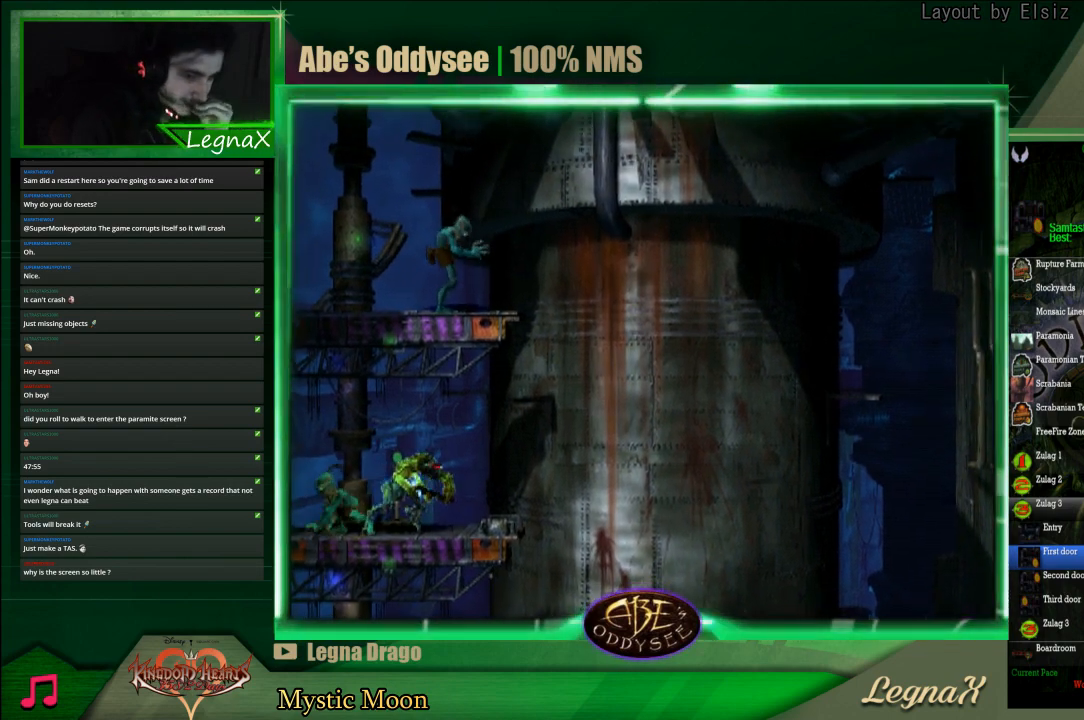
{"buttons": [], "left_stick": "center", "events": []}
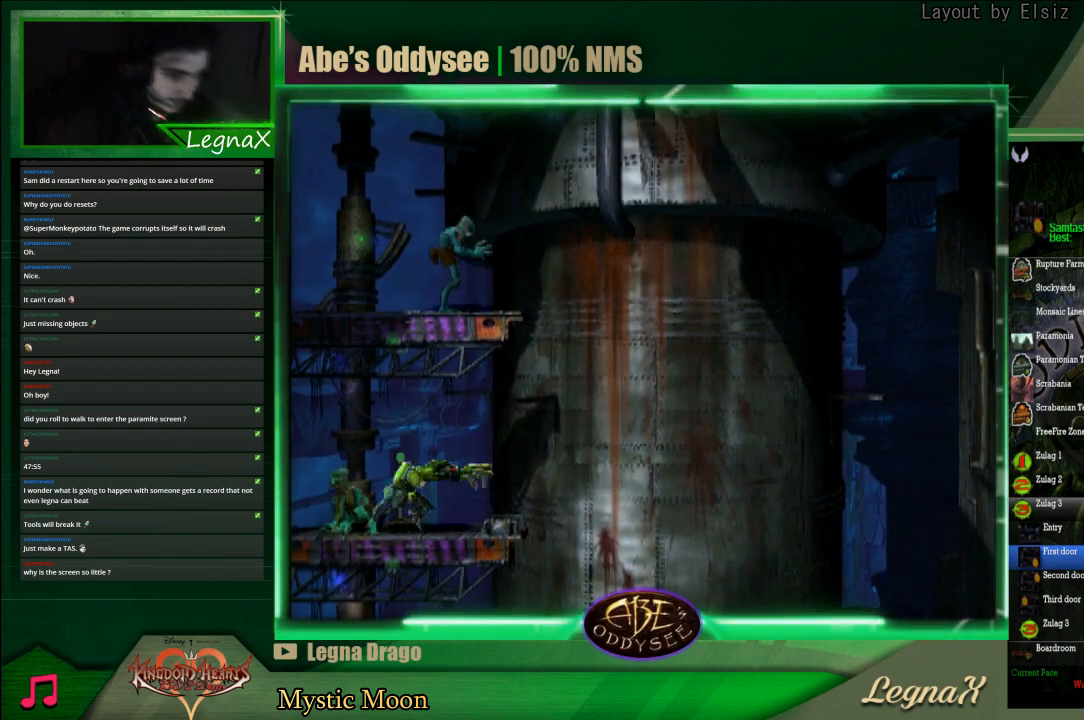
{"buttons": [], "left_stick": "right", "events": [[500, "left_stick", "right"]]}
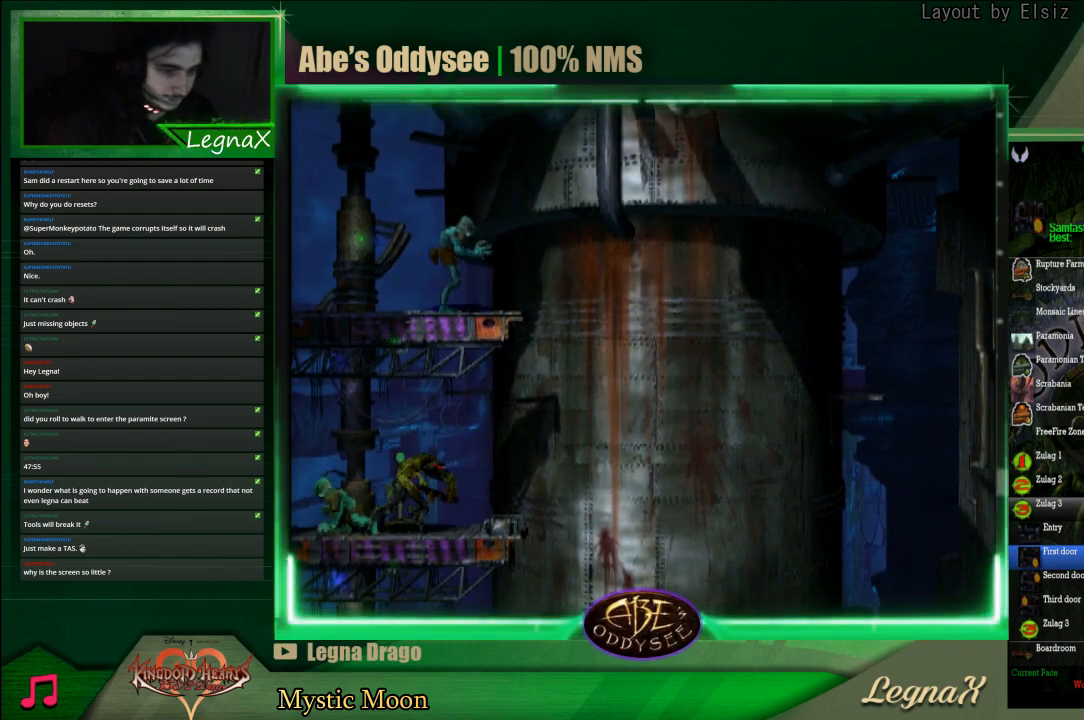
{"buttons": [], "left_stick": "left", "events": [[100, "left_stick", "center"], [300, "left_stick", "left"]]}
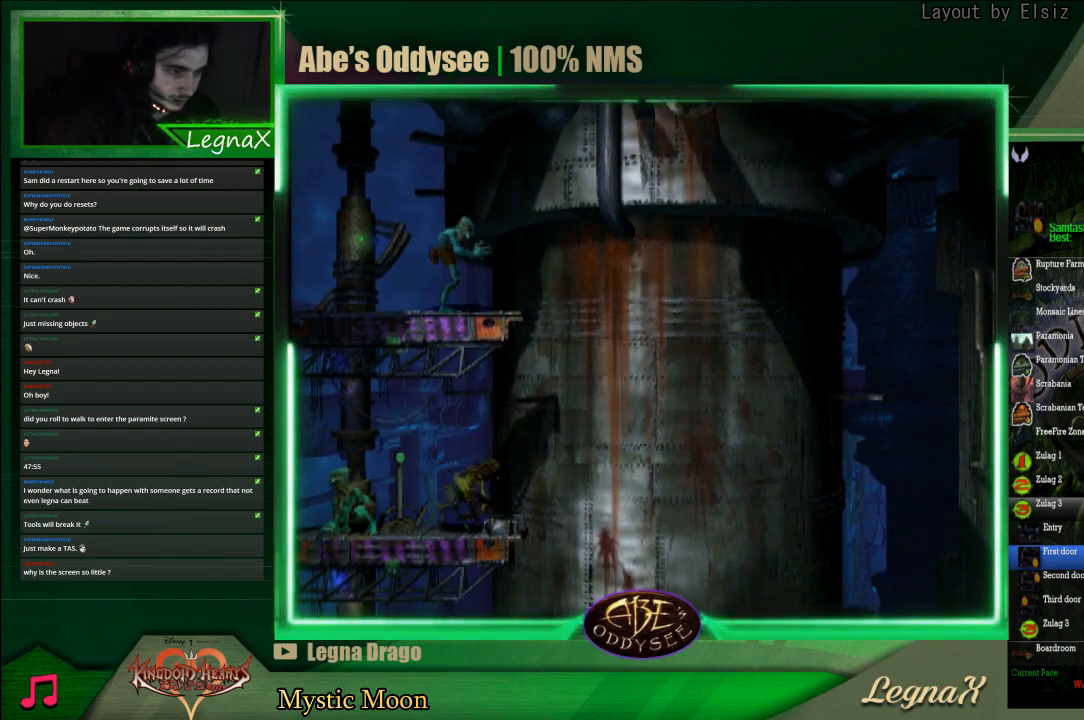
{"buttons": ["SQUARE"], "left_stick": "center", "events": [[67, "left_stick", "center"], [167, "SQUARE", "down"], [267, "SQUARE", "up"], [333, "SQUARE", "down"], [400, "SQUARE", "up"], [467, "SQUARE", "down"]]}
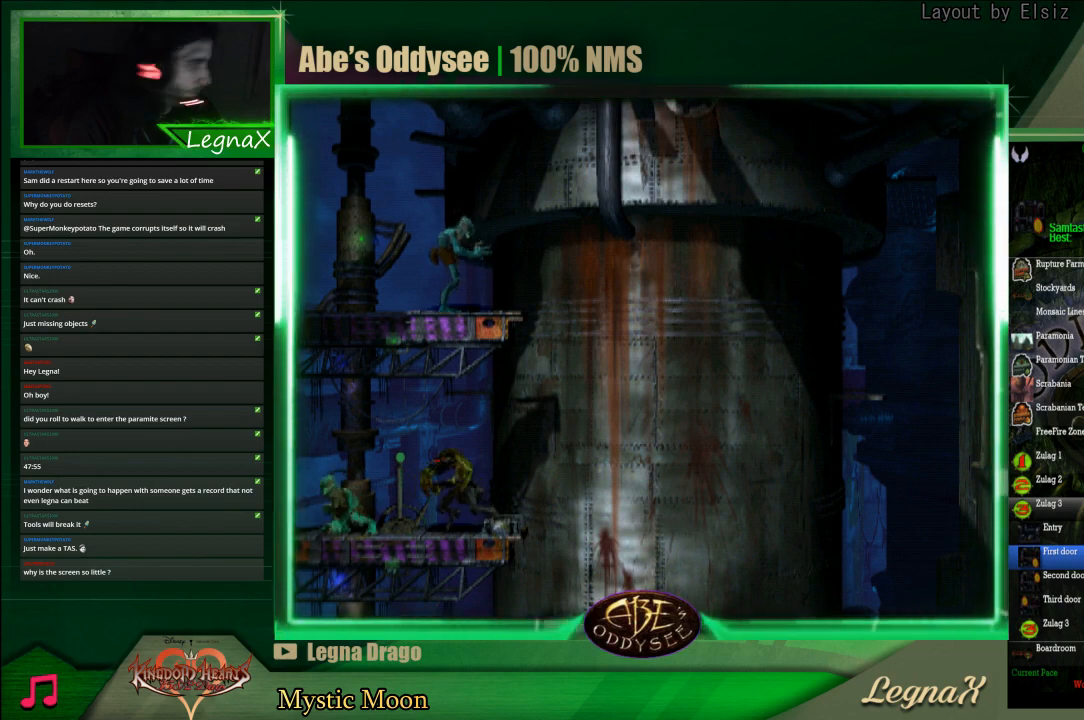
{"buttons": ["R1"], "left_stick": "left", "events": [[33, "SQUARE", "up"], [100, "SQUARE", "down"], [200, "SQUARE", "up"], [233, "left_stick", "left"], [267, "R1", "down"]]}
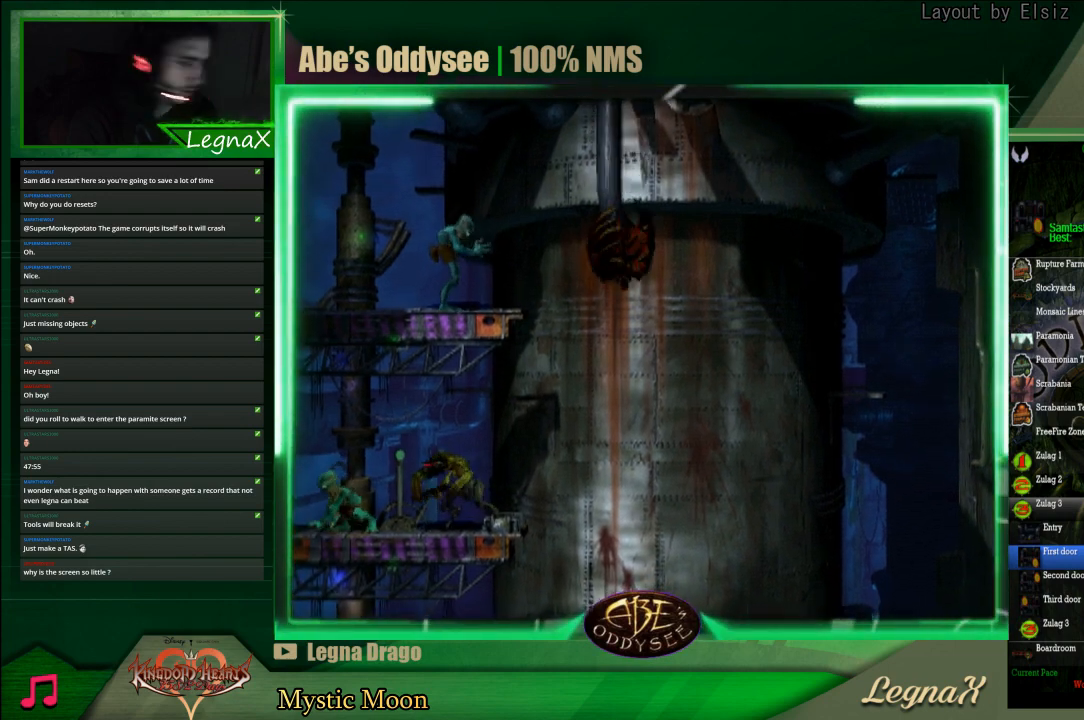
{"buttons": [], "left_stick": "center", "events": [[300, "R1", "up"], [333, "left_stick", "center"]]}
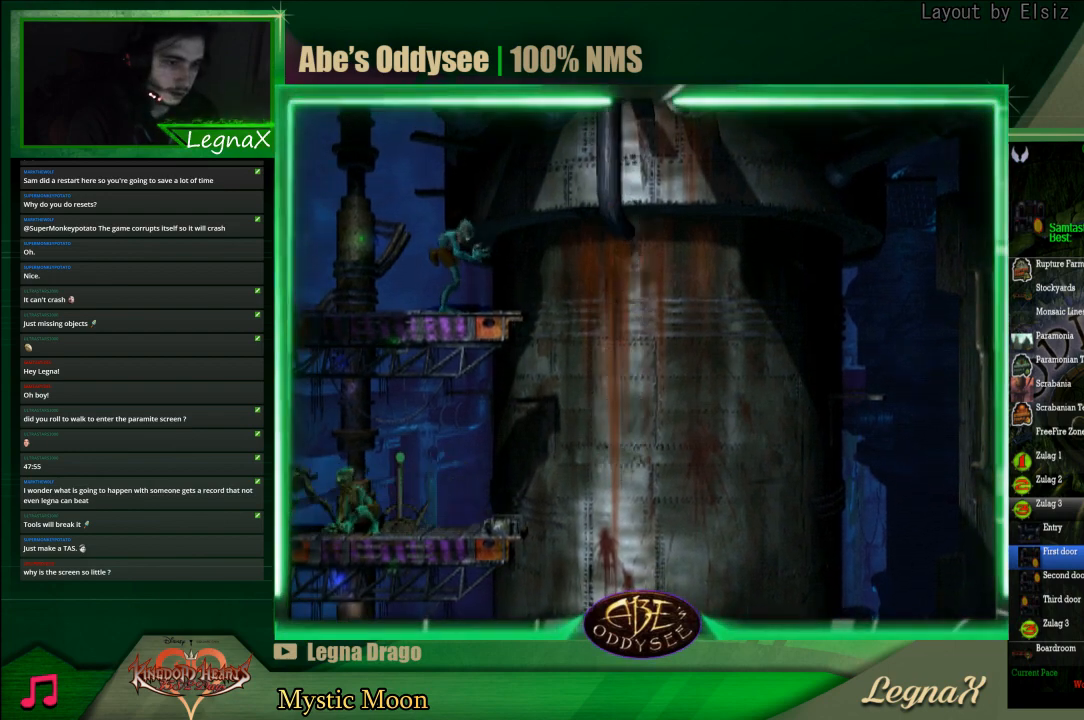
{"buttons": ["CIRCLE"], "left_stick": "center", "events": [[467, "CIRCLE", "down"]]}
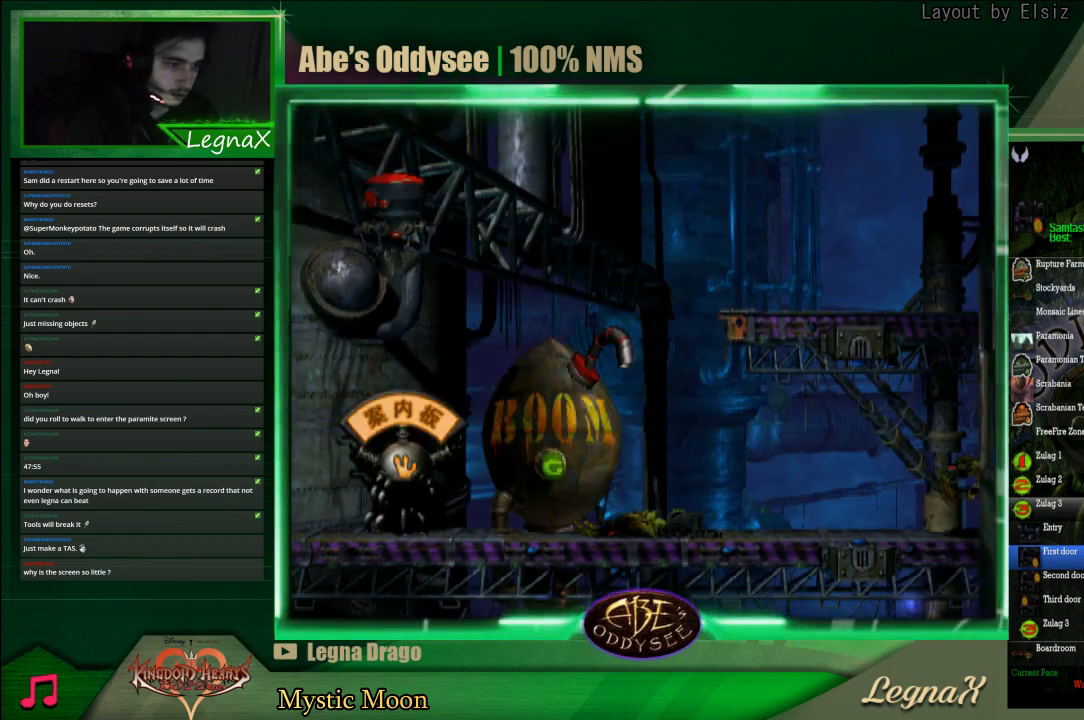
{"buttons": ["CIRCLE"], "left_stick": "center", "events": []}
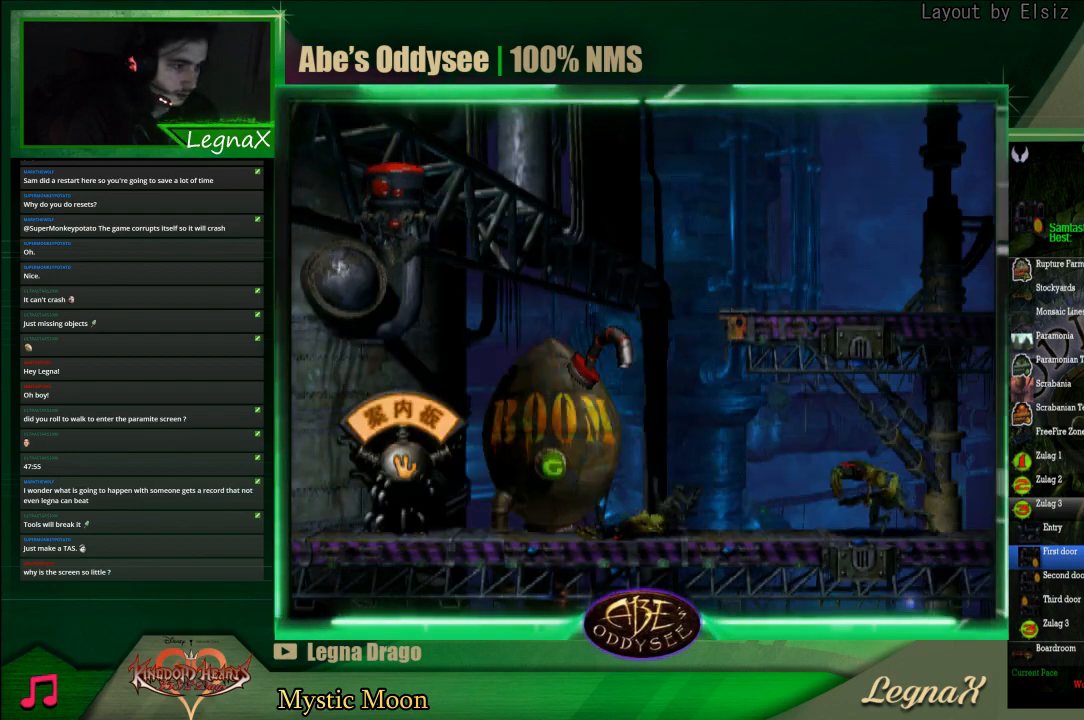
{"buttons": ["CIRCLE"], "left_stick": "center", "events": [[100, "CIRCLE", "up"], [500, "CIRCLE", "down"]]}
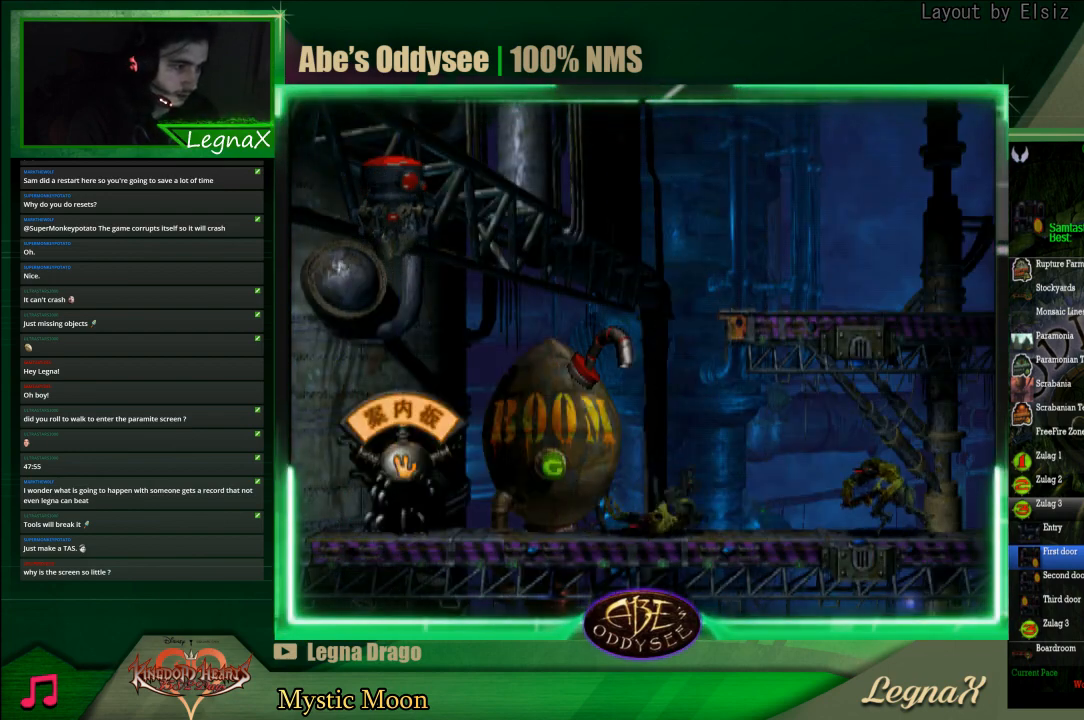
{"buttons": ["L1", "R1"], "left_stick": "center", "events": [[100, "CIRCLE", "up"], [200, "R1", "down"], [233, "L1", "down"]]}
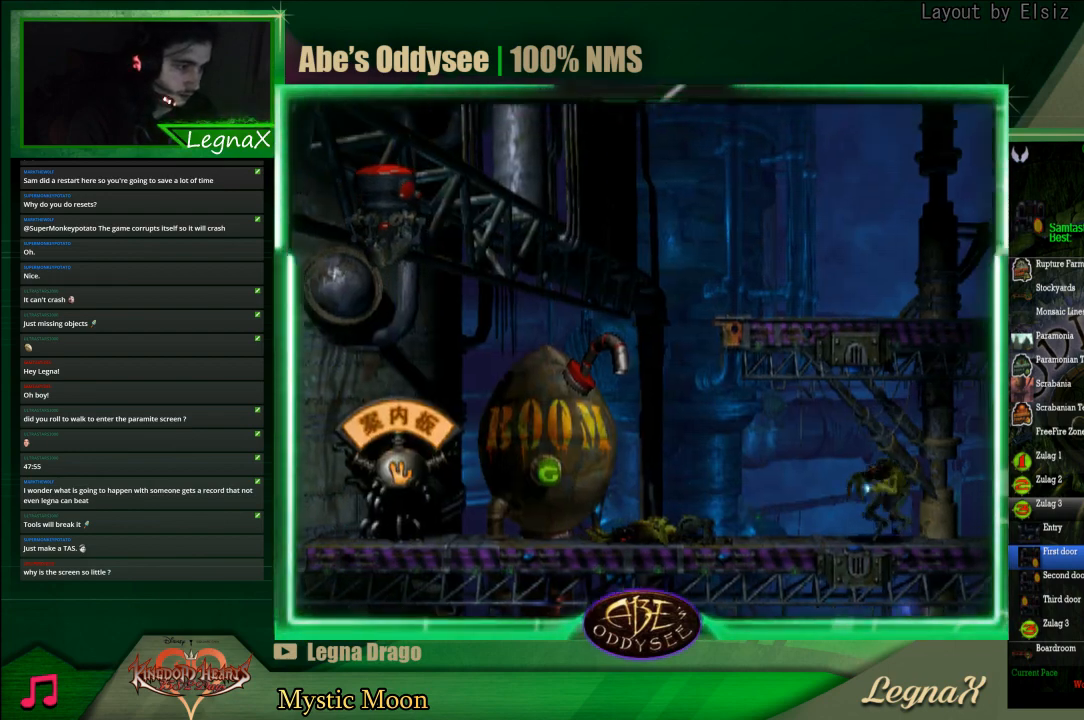
{"buttons": ["L1", "R1"], "left_stick": "center", "events": []}
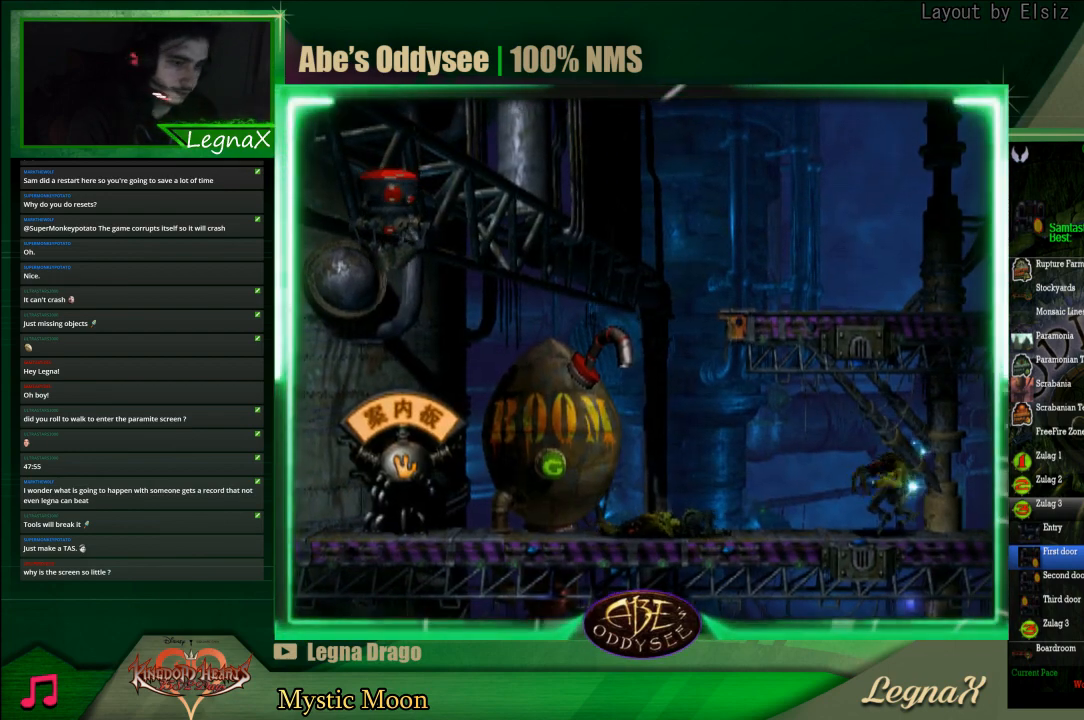
{"buttons": ["L1", "R1"], "left_stick": "center", "events": []}
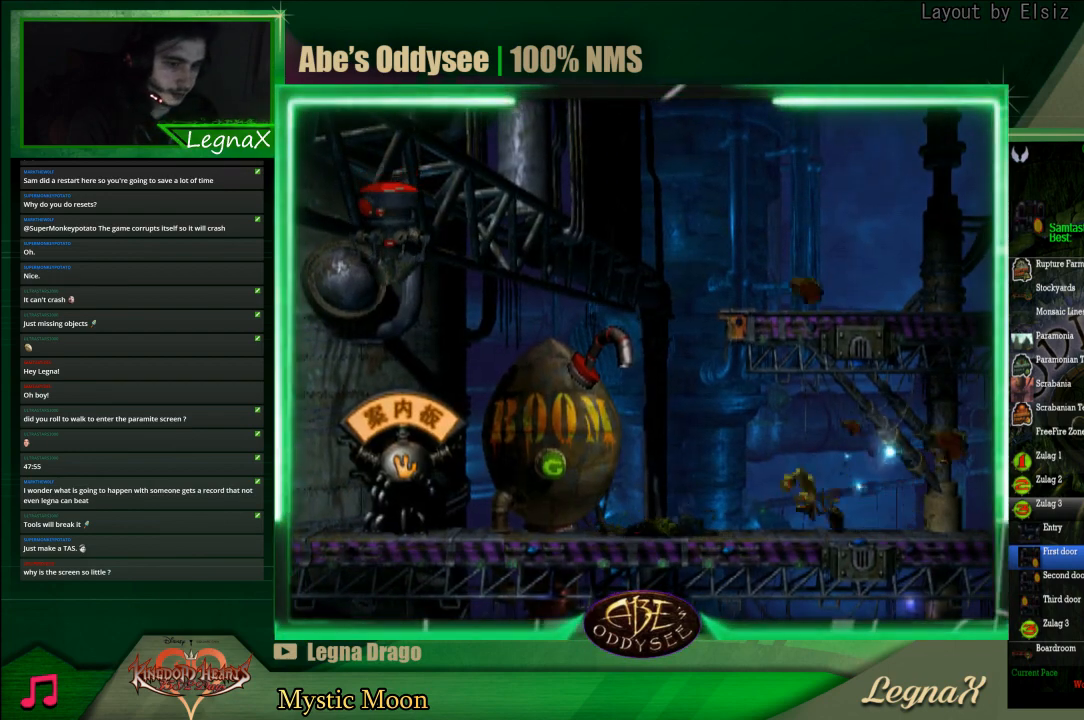
{"buttons": [], "left_stick": "center", "events": [[200, "L1", "up"], [233, "R1", "up"]]}